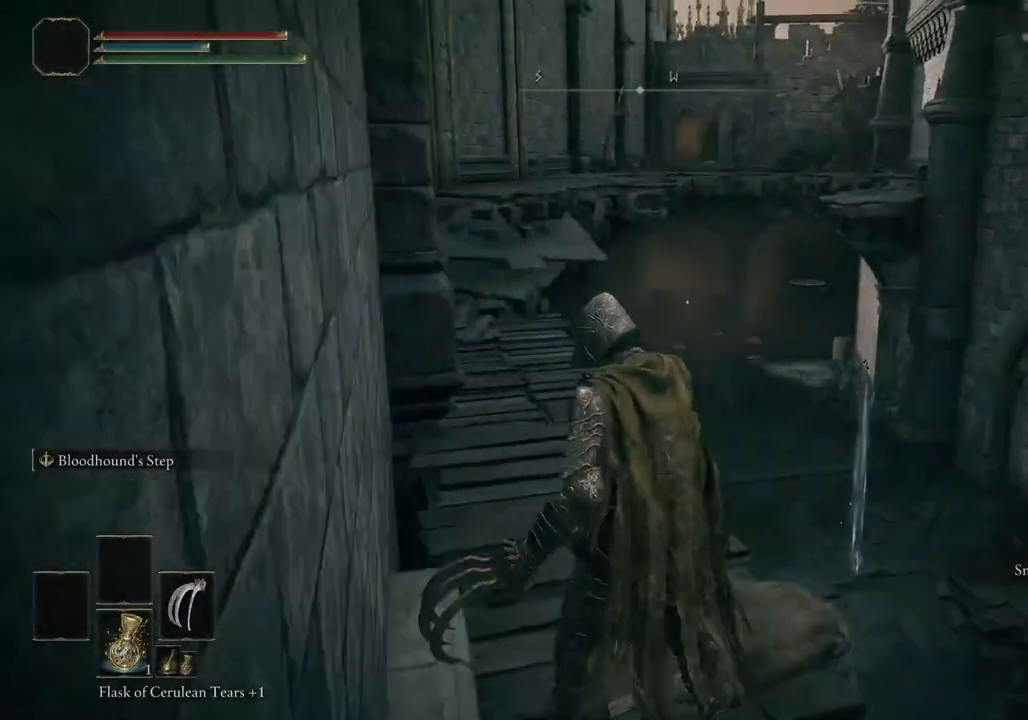
Gameplay with a controller (PlayStation layout); each line is a JSON object with the inputs held at the frame after it. "events" lists button and stick changes between this image and that frame as [ms after this image, input, new state], when the widget could be followed in between. Not read: L1 R1.
{"buttons": ["CIRCLE"], "left_stick": "up", "right_stick": "center", "events": [[50, "CIRCLE", "down"]]}
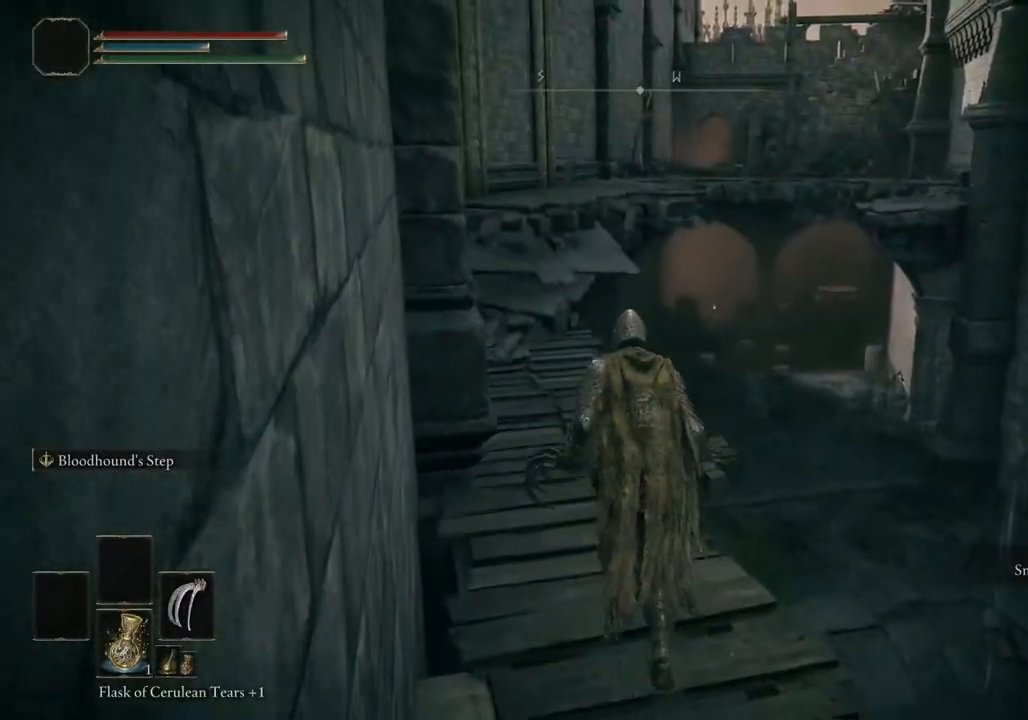
{"buttons": ["CIRCLE"], "left_stick": "up", "right_stick": "center", "events": [[283, "CROSS", "down"], [433, "CROSS", "up"]]}
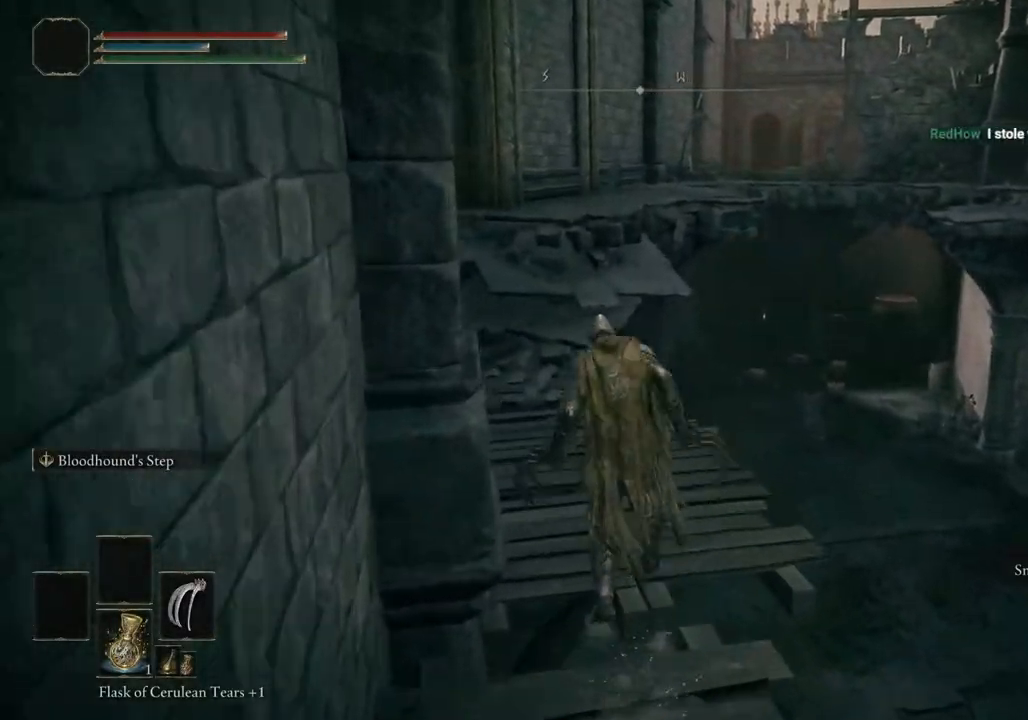
{"buttons": [], "left_stick": "up", "right_stick": "center", "events": [[50, "CIRCLE", "up"]]}
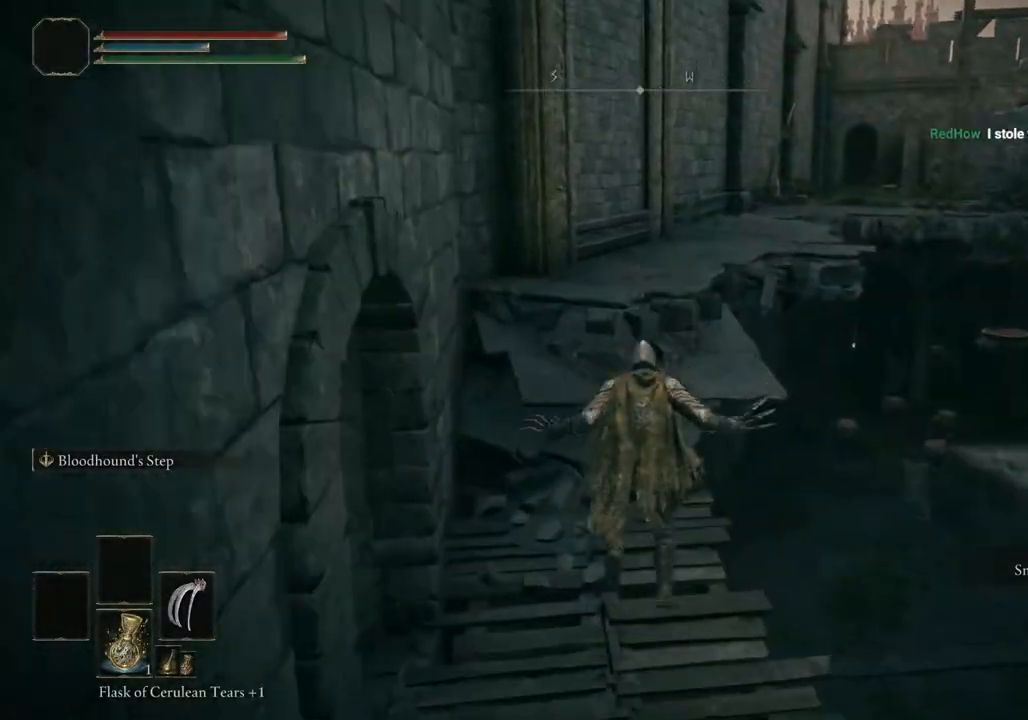
{"buttons": ["CIRCLE"], "left_stick": "up", "right_stick": "center", "events": [[183, "CIRCLE", "down"]]}
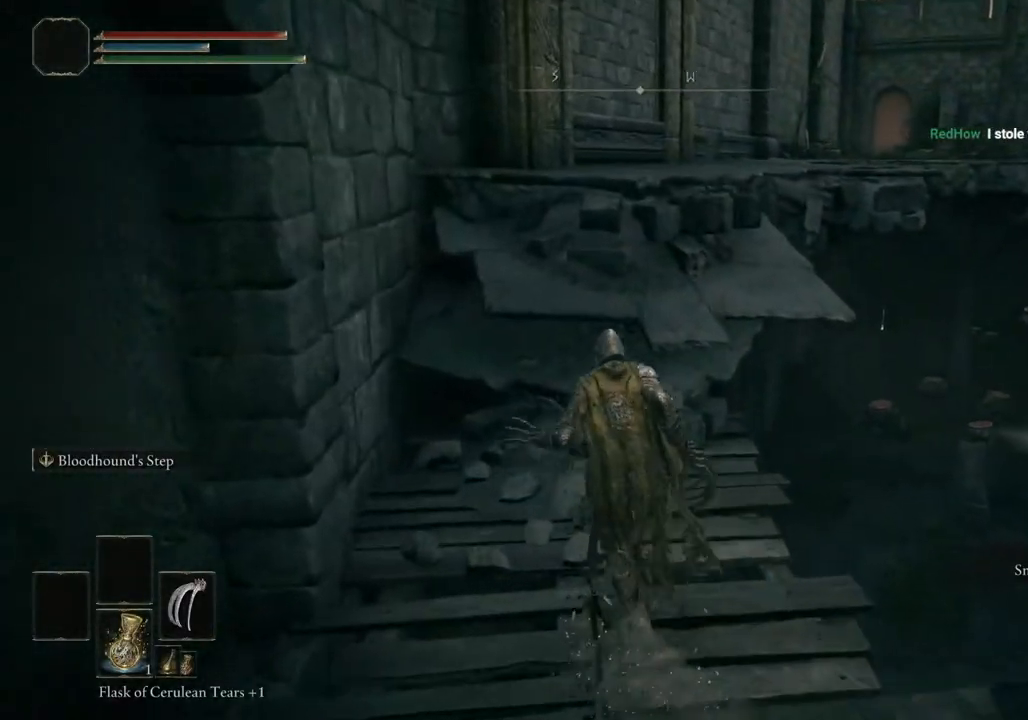
{"buttons": [], "left_stick": "up", "right_stick": "center", "events": [[133, "CROSS", "down"], [367, "CROSS", "up"], [400, "CIRCLE", "up"]]}
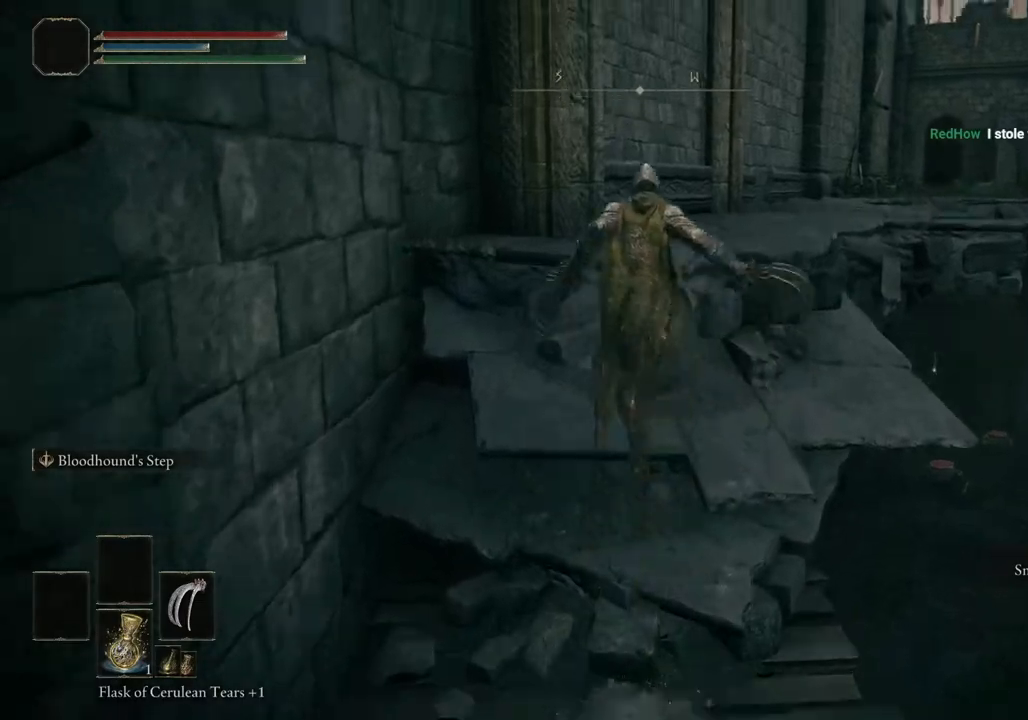
{"buttons": [], "left_stick": "up", "right_stick": "center", "events": [[267, "right_stick", "down-right"], [450, "right_stick", "center"]]}
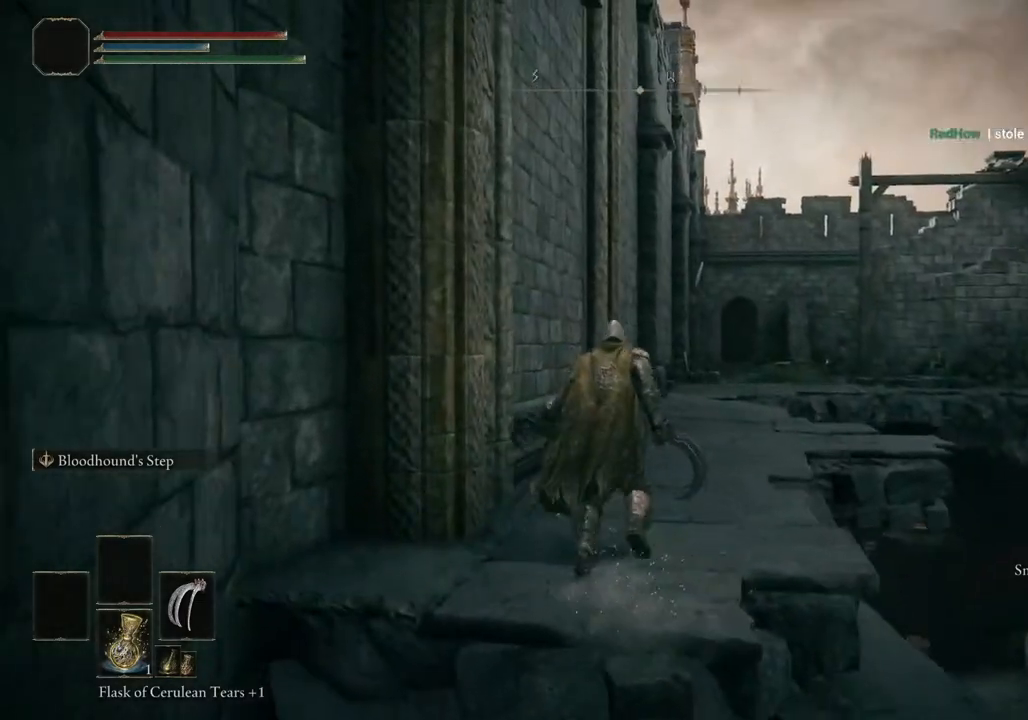
{"buttons": ["CIRCLE"], "left_stick": "up", "right_stick": "center", "events": [[283, "CIRCLE", "down"]]}
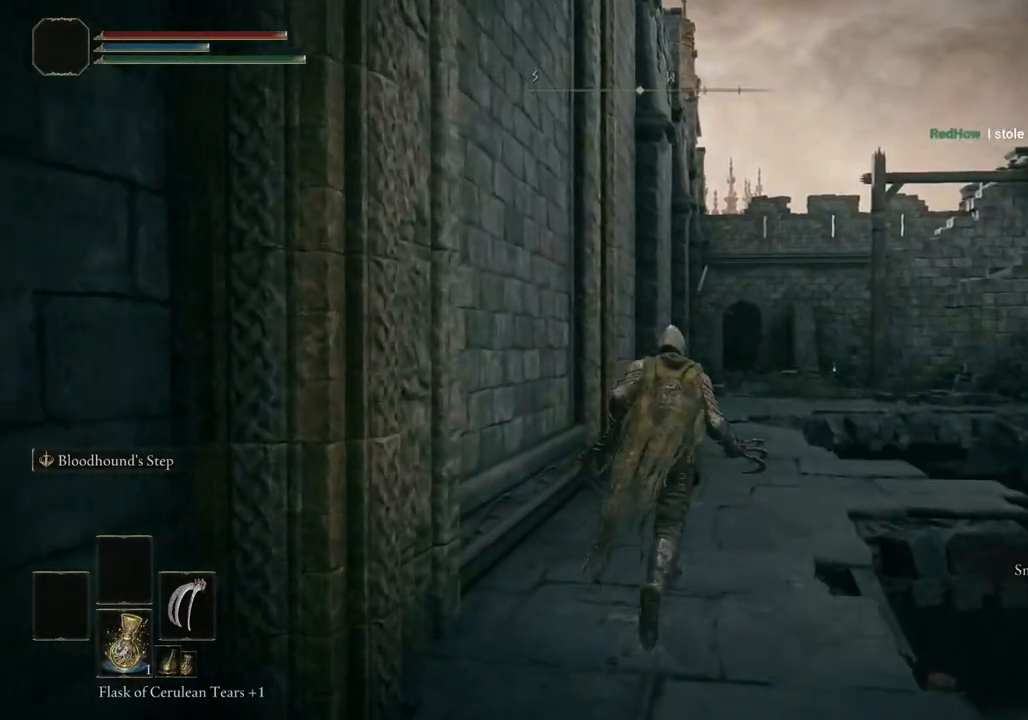
{"buttons": ["CIRCLE"], "left_stick": "up", "right_stick": "center", "events": []}
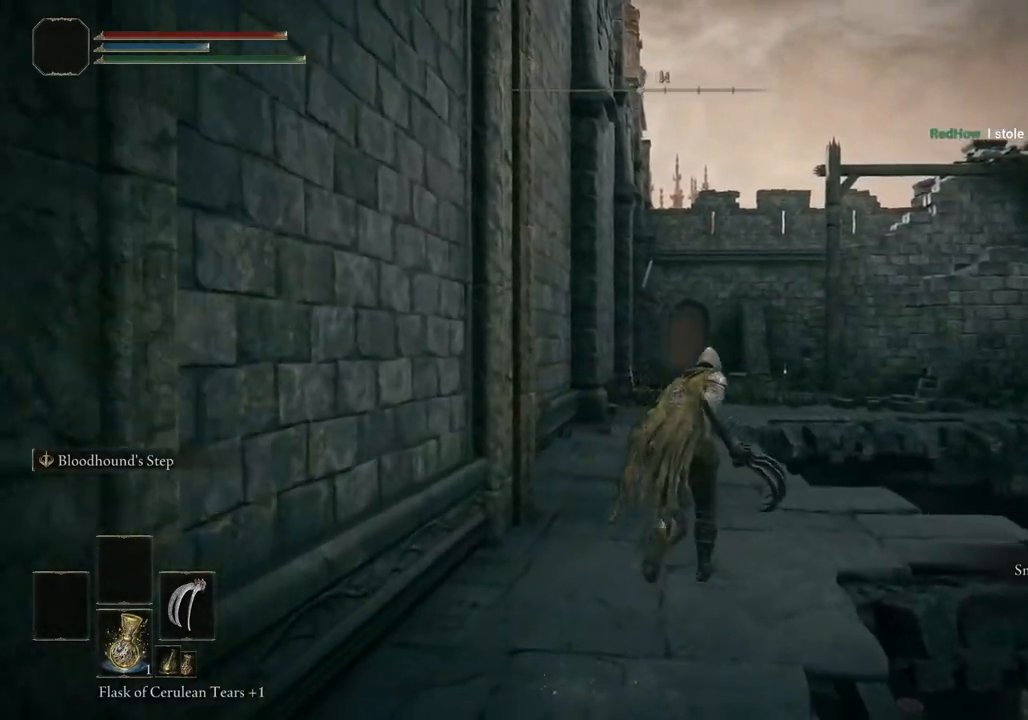
{"buttons": ["CIRCLE"], "left_stick": "up", "right_stick": "center", "events": []}
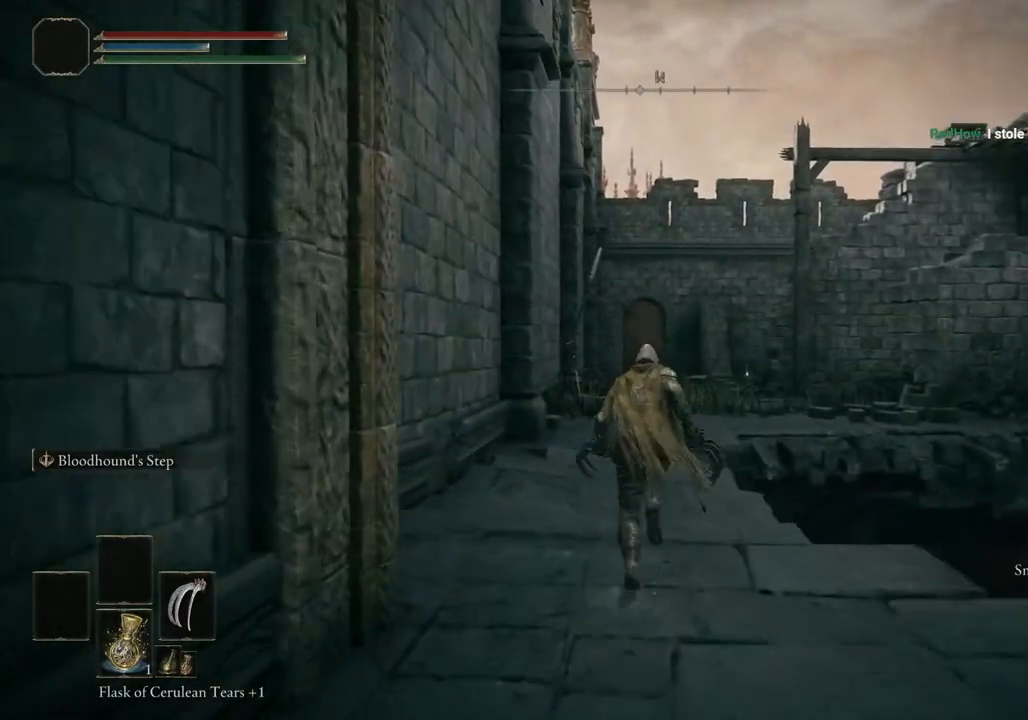
{"buttons": ["CIRCLE"], "left_stick": "up", "right_stick": "center", "events": []}
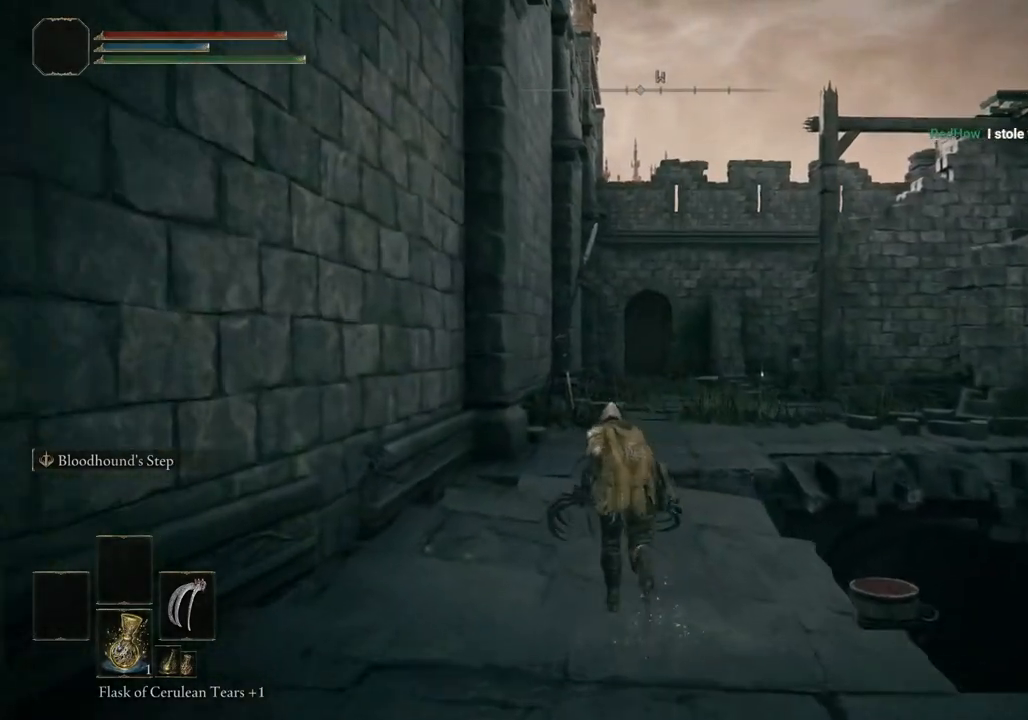
{"buttons": ["CIRCLE"], "left_stick": "up", "right_stick": "center", "events": []}
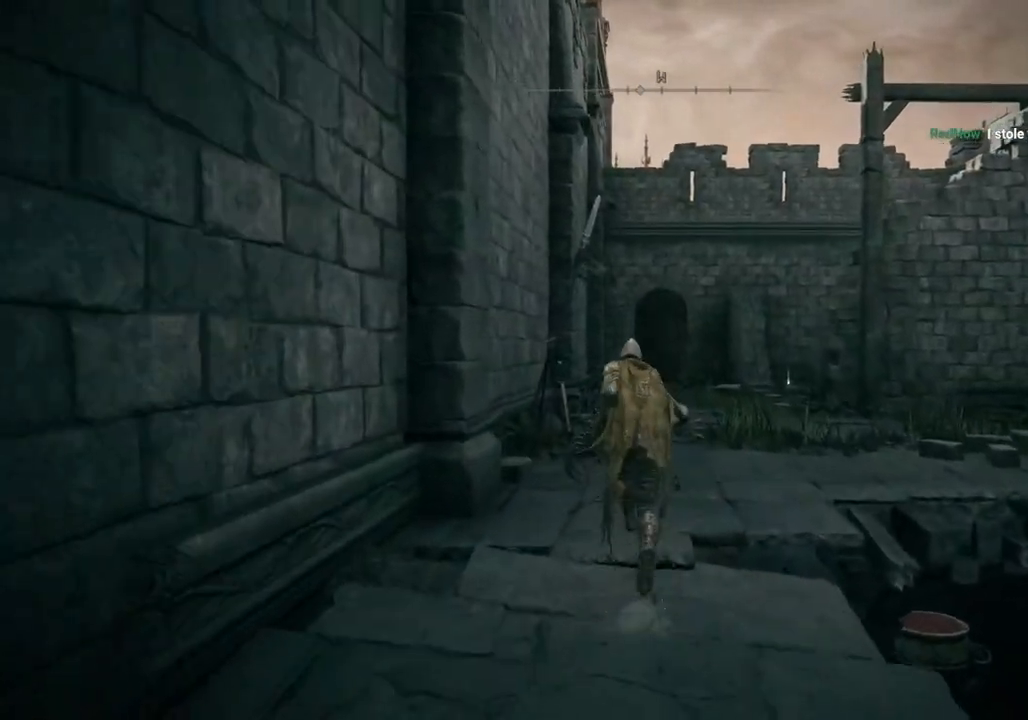
{"buttons": ["CIRCLE"], "left_stick": "up", "right_stick": "center", "events": []}
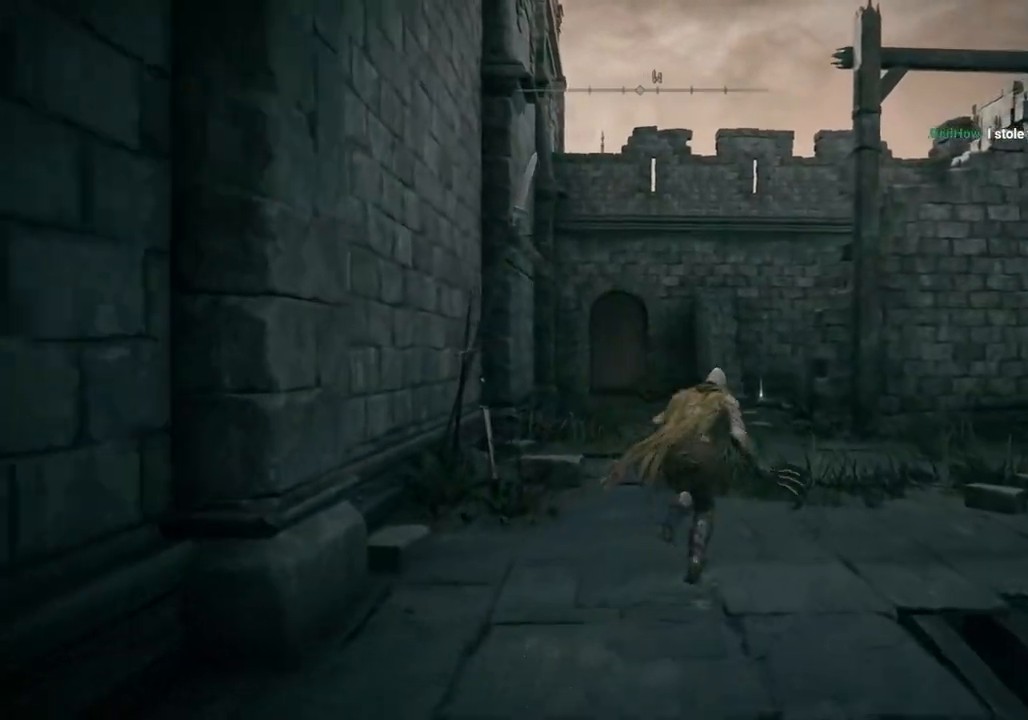
{"buttons": ["CIRCLE"], "left_stick": "up", "right_stick": "center", "events": []}
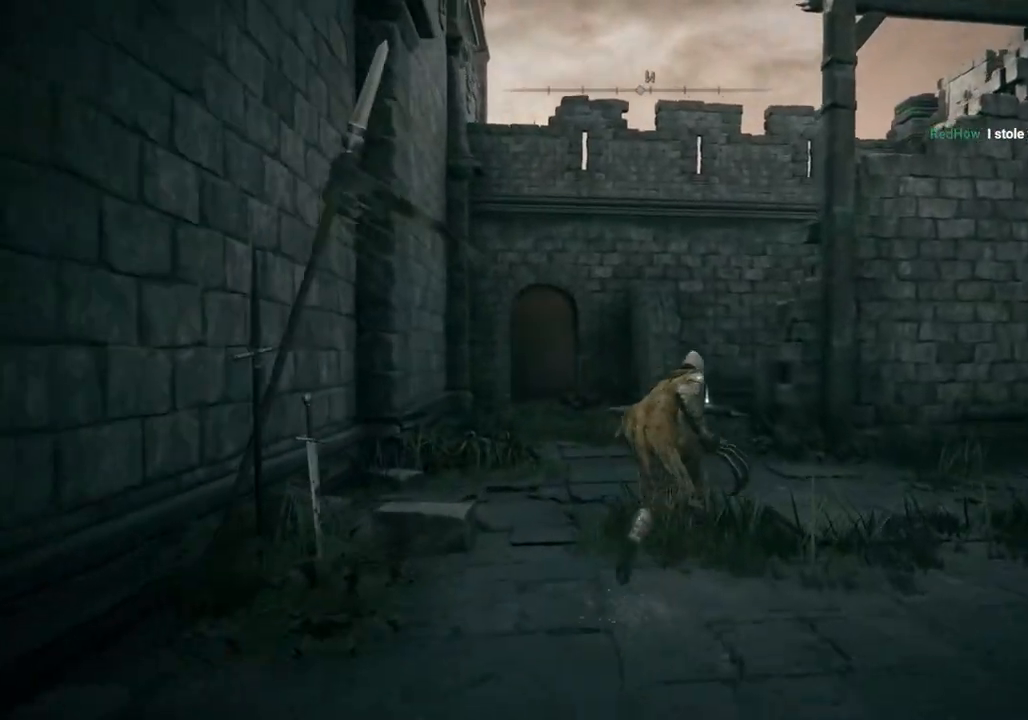
{"buttons": ["CIRCLE"], "left_stick": "up", "right_stick": "center", "events": []}
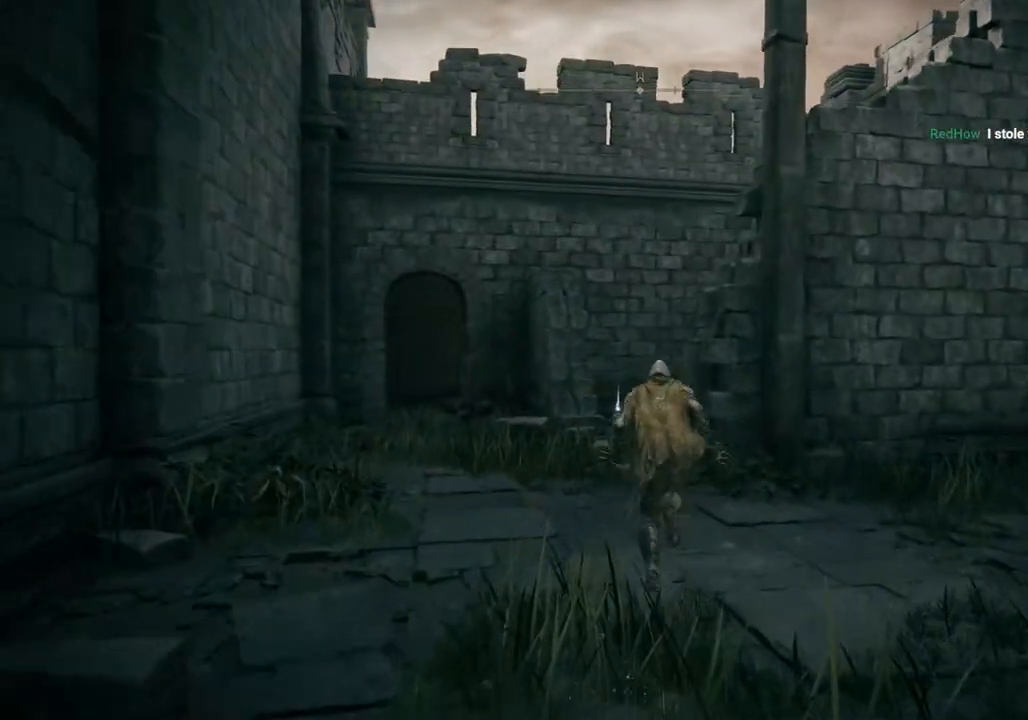
{"buttons": ["CIRCLE"], "left_stick": "up", "right_stick": "center", "events": []}
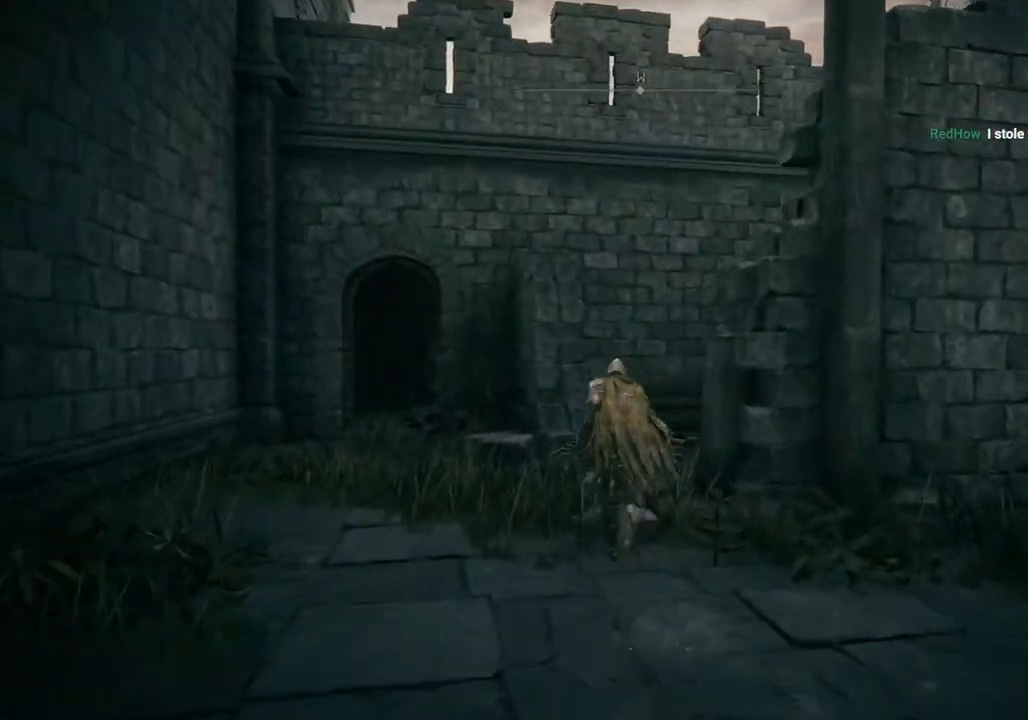
{"buttons": ["CIRCLE"], "left_stick": "up", "right_stick": "center", "events": []}
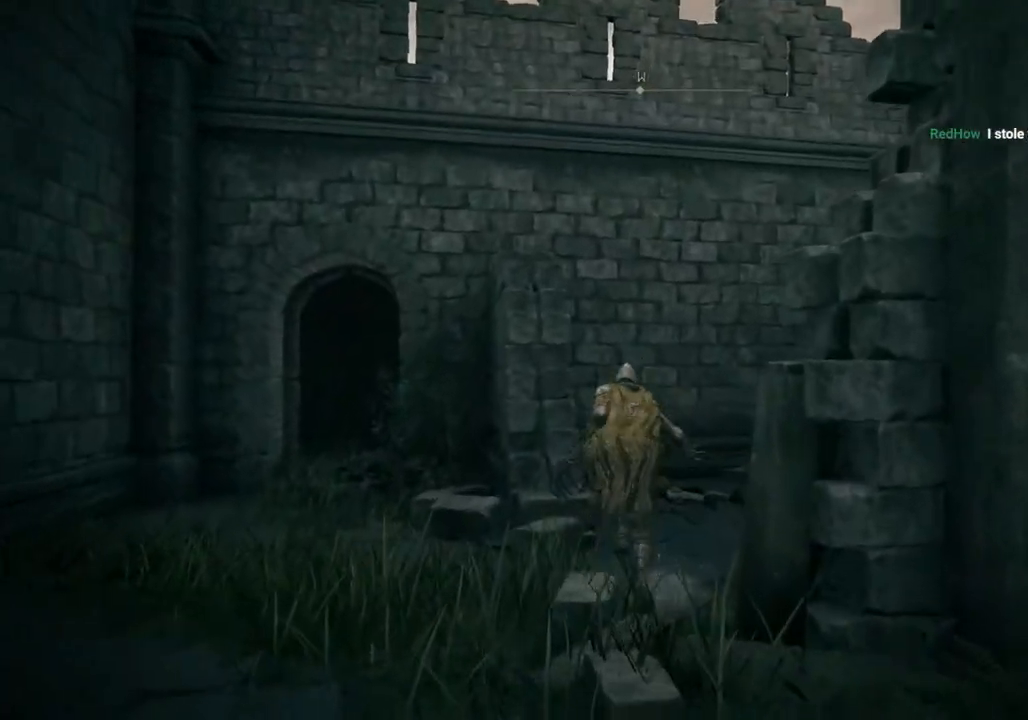
{"buttons": ["CIRCLE"], "left_stick": "up", "right_stick": "center", "events": []}
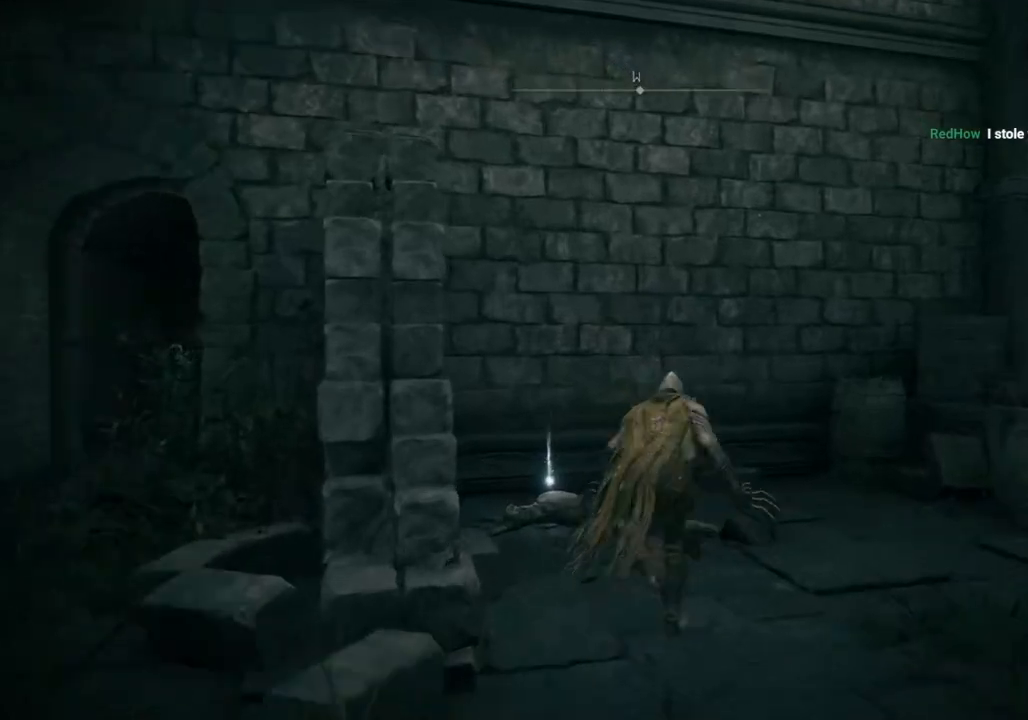
{"buttons": [], "left_stick": "right", "right_stick": "center", "events": [[50, "CIRCLE", "up"], [200, "TRIANGLE", "down"], [283, "TRIANGLE", "up"], [383, "TRIANGLE", "down"], [450, "TRIANGLE", "up"], [450, "left_stick", "right"]]}
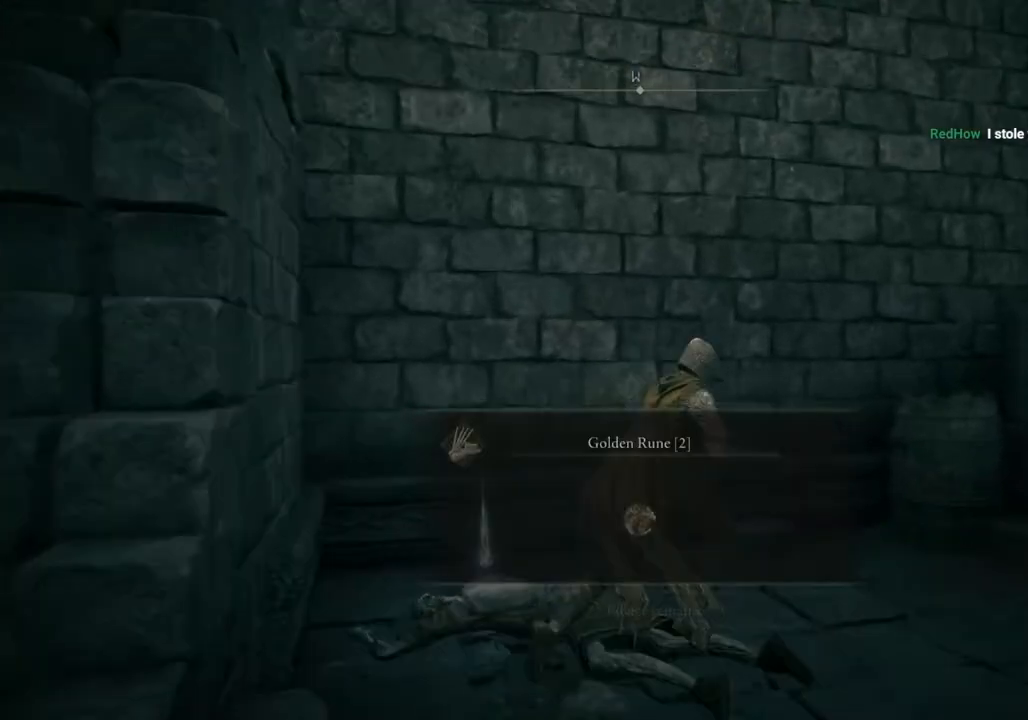
{"buttons": [], "left_stick": "right", "right_stick": "center", "events": [[167, "right_stick", "down-right"], [417, "right_stick", "center"]]}
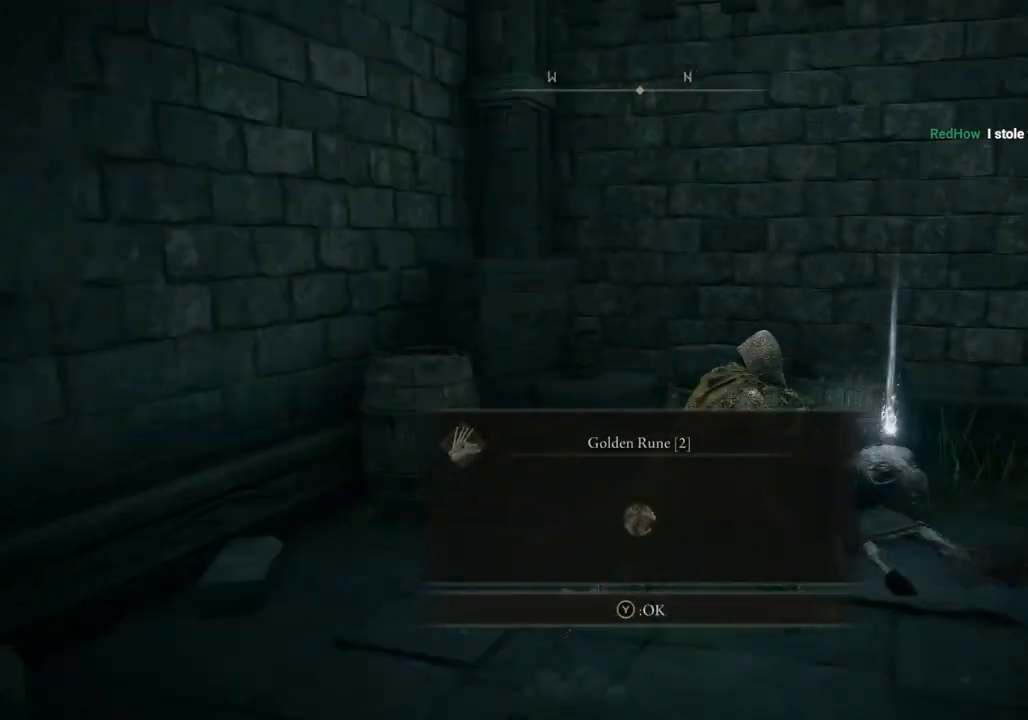
{"buttons": [], "left_stick": "up-right", "right_stick": "down-right", "events": [[17, "TRIANGLE", "down"], [100, "TRIANGLE", "up"], [167, "left_stick", "up-right"], [317, "right_stick", "down-right"]]}
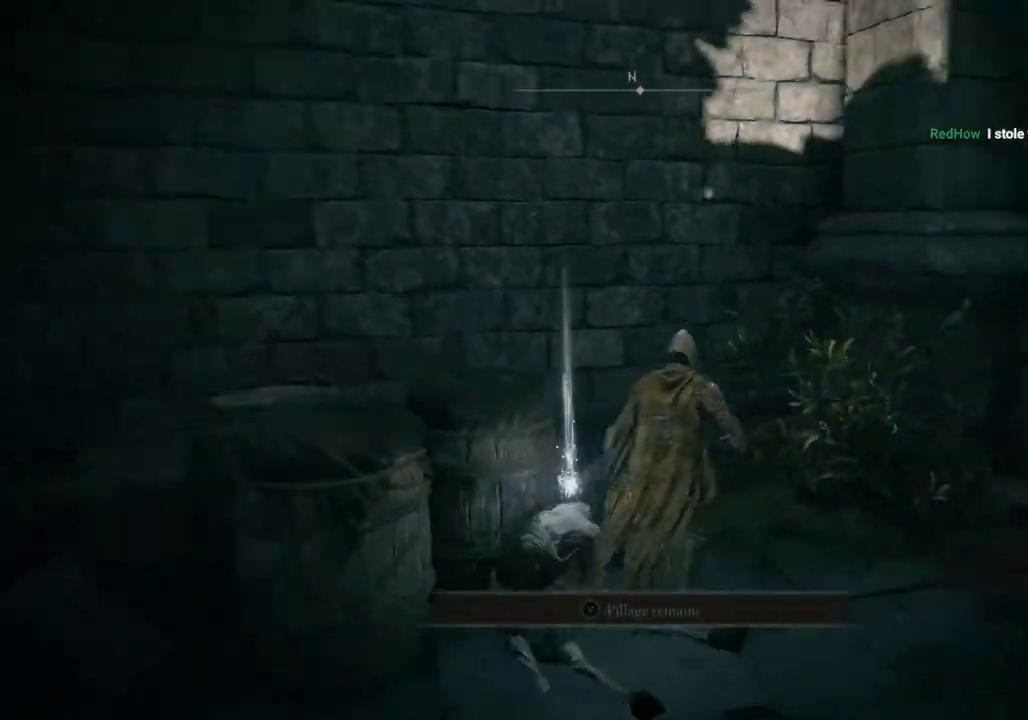
{"buttons": [], "left_stick": "down", "right_stick": "center", "events": [[67, "right_stick", "center"], [83, "left_stick", "up-left"], [133, "left_stick", "down-left"], [233, "TRIANGLE", "down"], [283, "left_stick", "down"], [300, "TRIANGLE", "up"], [400, "TRIANGLE", "down"], [467, "TRIANGLE", "up"]]}
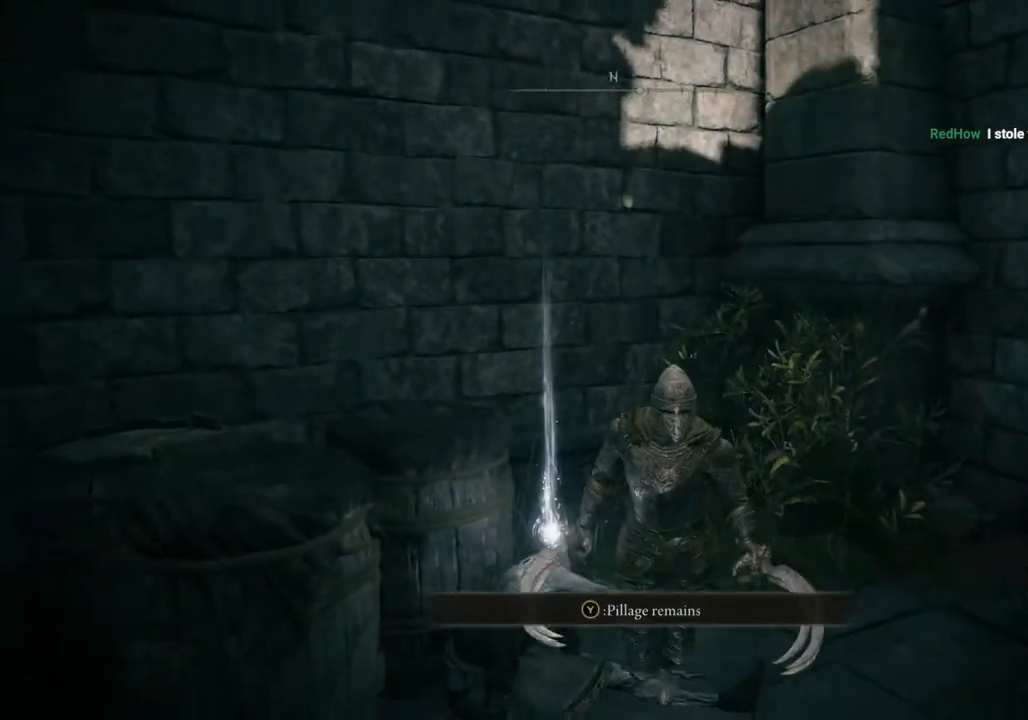
{"buttons": [], "left_stick": "right", "right_stick": "right", "events": [[67, "TRIANGLE", "down"], [150, "TRIANGLE", "up"], [200, "left_stick", "down-right"], [467, "right_stick", "right"], [483, "left_stick", "right"]]}
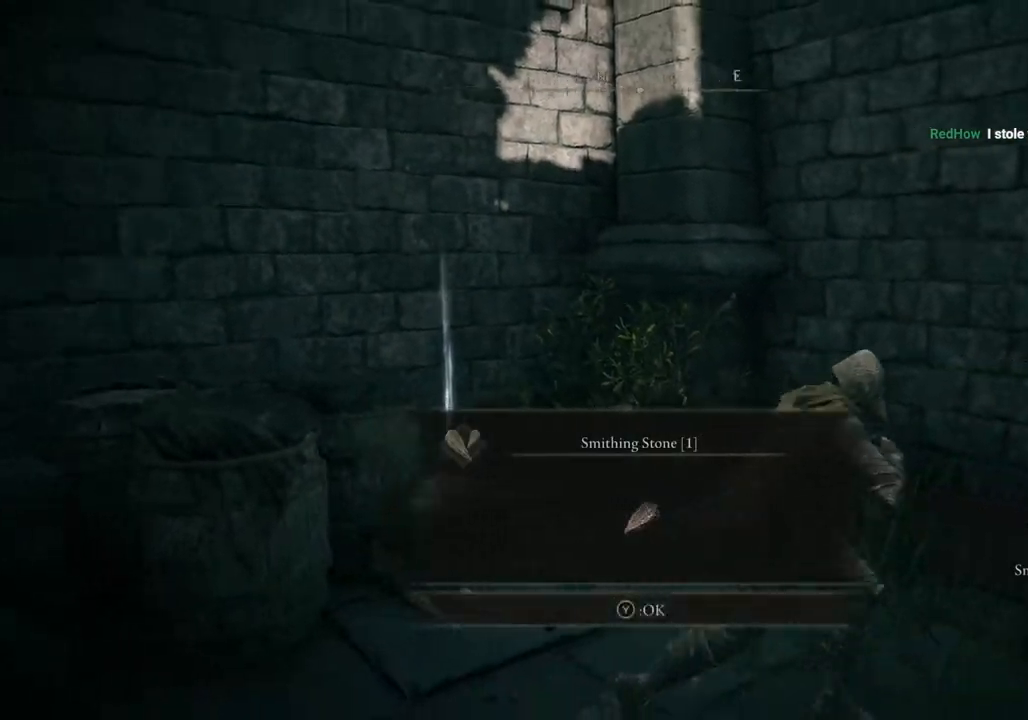
{"buttons": [], "left_stick": "up-right", "right_stick": "center", "events": [[17, "right_stick", "down-right"], [167, "right_stick", "center"], [267, "TRIANGLE", "down"], [367, "TRIANGLE", "up"], [483, "left_stick", "up-right"]]}
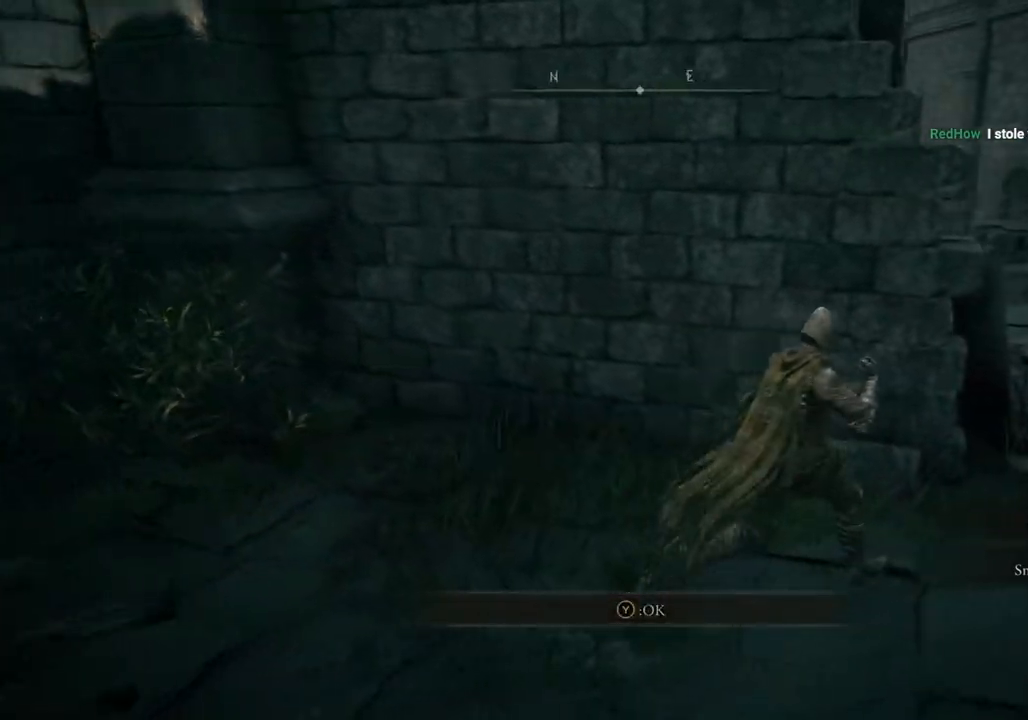
{"buttons": [], "left_stick": "up-right", "right_stick": "left", "events": [[333, "right_stick", "left"]]}
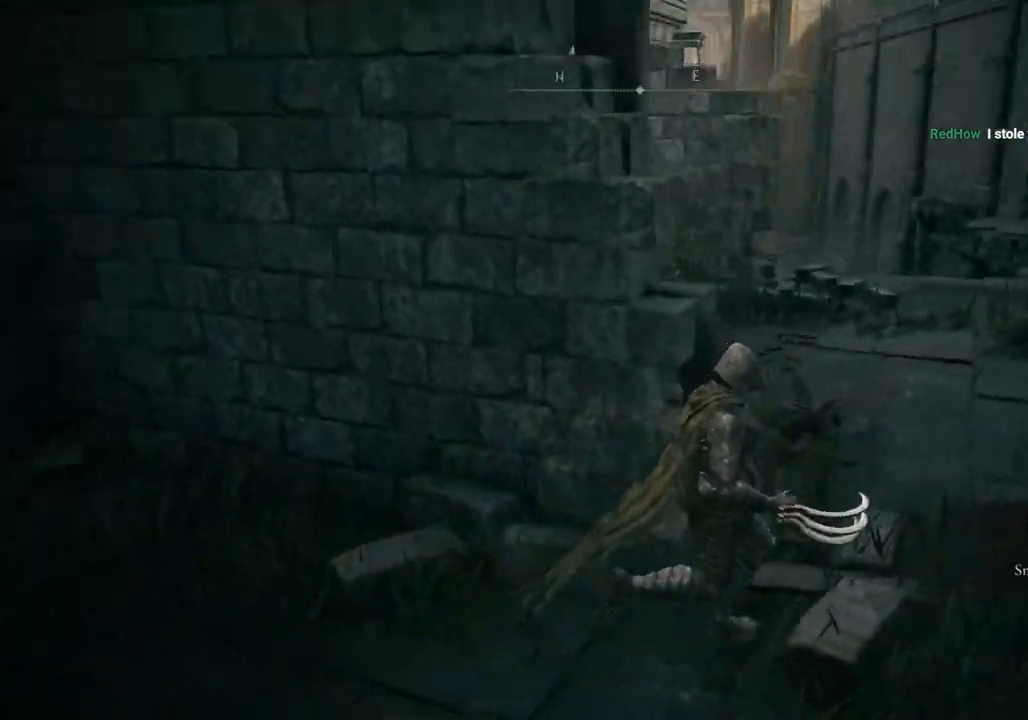
{"buttons": [], "left_stick": "up-right", "right_stick": "left", "events": []}
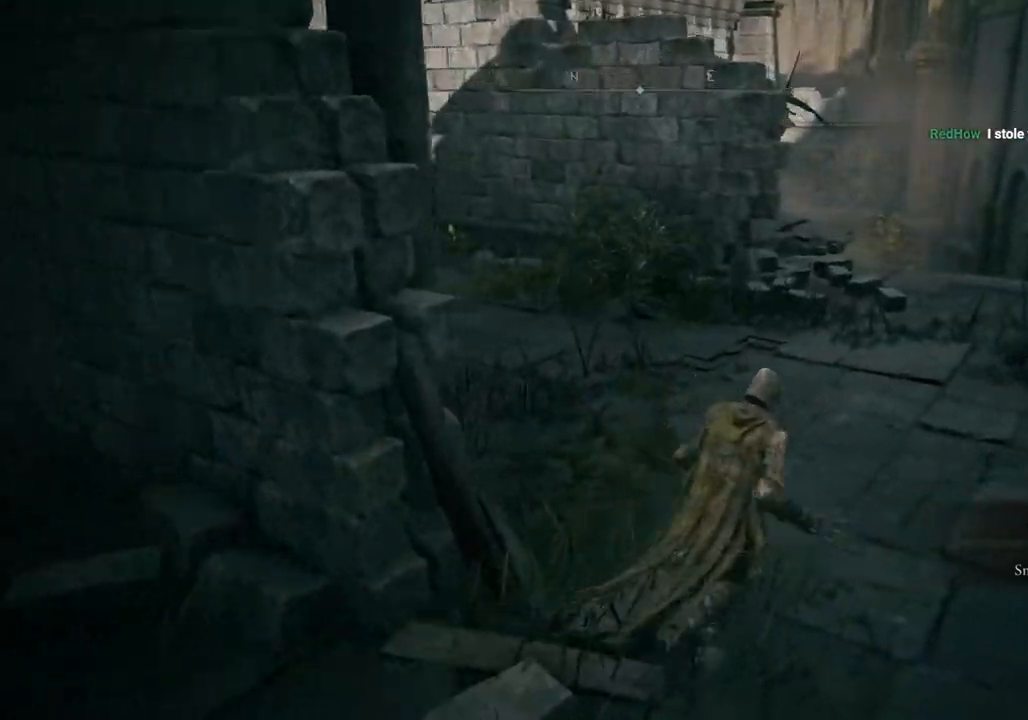
{"buttons": [], "left_stick": "up-right", "right_stick": "left", "events": []}
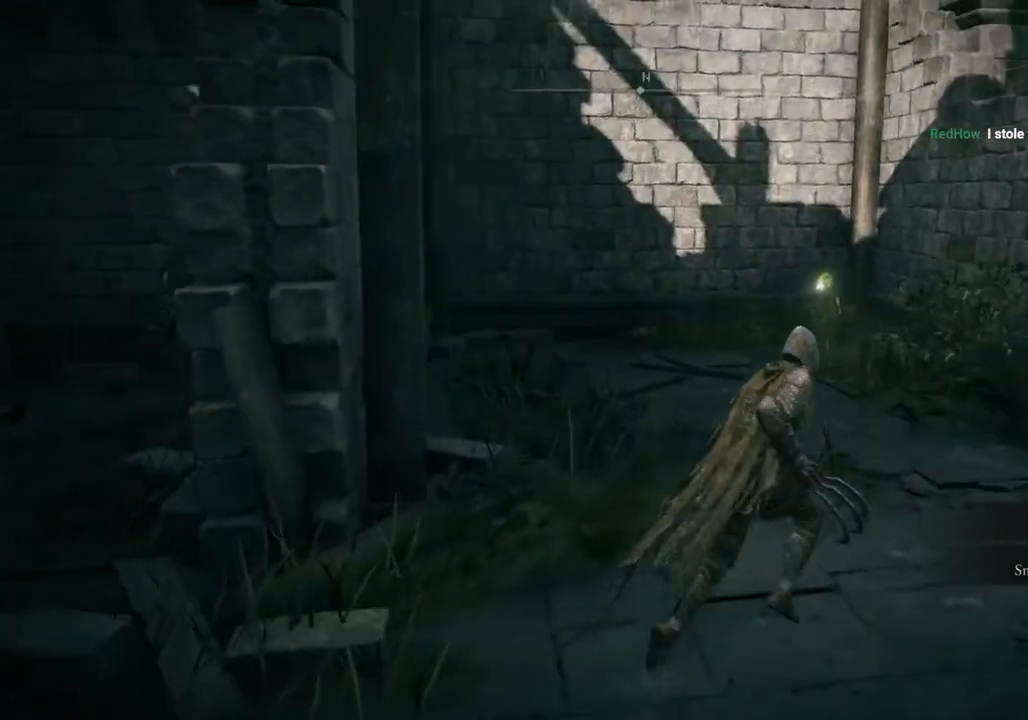
{"buttons": ["CIRCLE"], "left_stick": "up-right", "right_stick": "center", "events": [[100, "right_stick", "center"], [217, "CIRCLE", "down"]]}
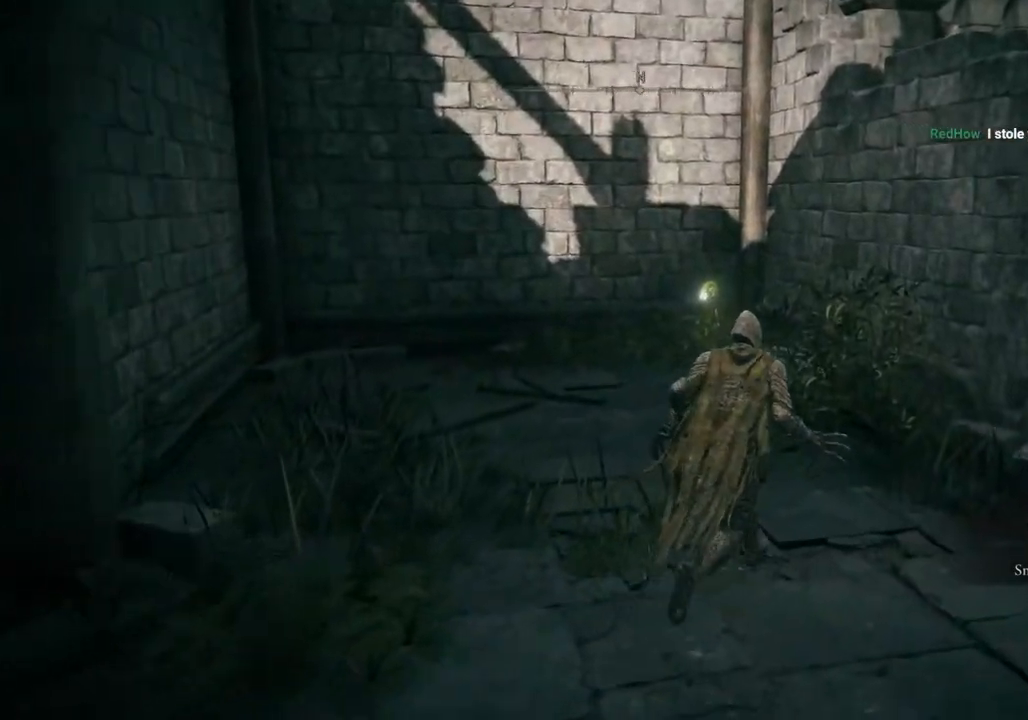
{"buttons": ["CIRCLE"], "left_stick": "up", "right_stick": "center", "events": [[383, "left_stick", "up"]]}
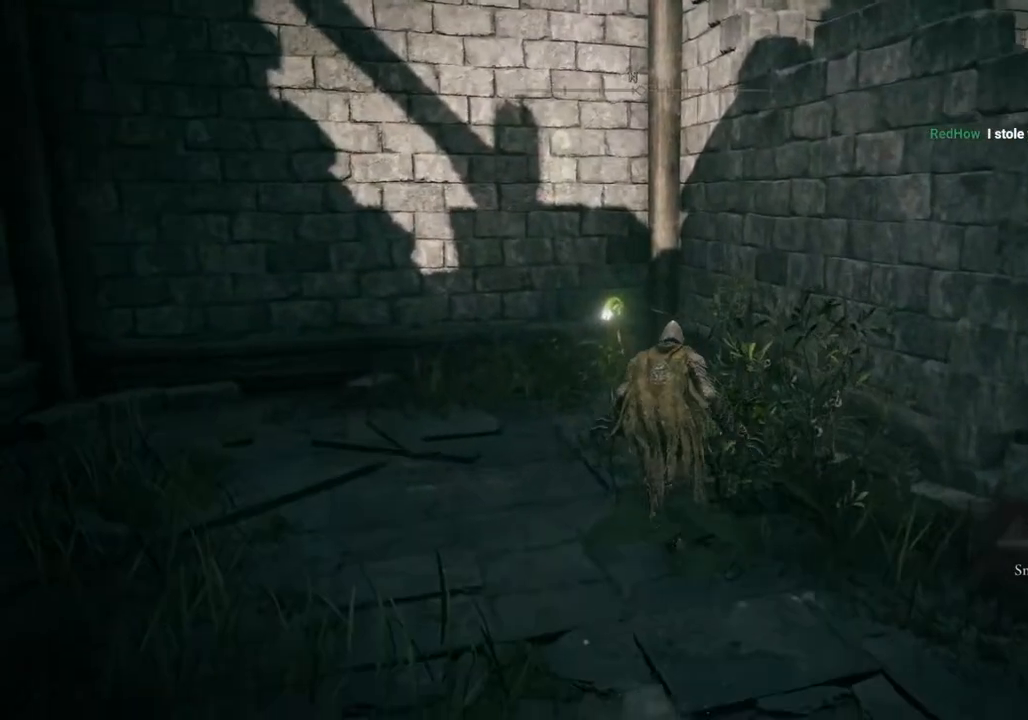
{"buttons": ["CIRCLE"], "left_stick": "up", "right_stick": "center", "events": []}
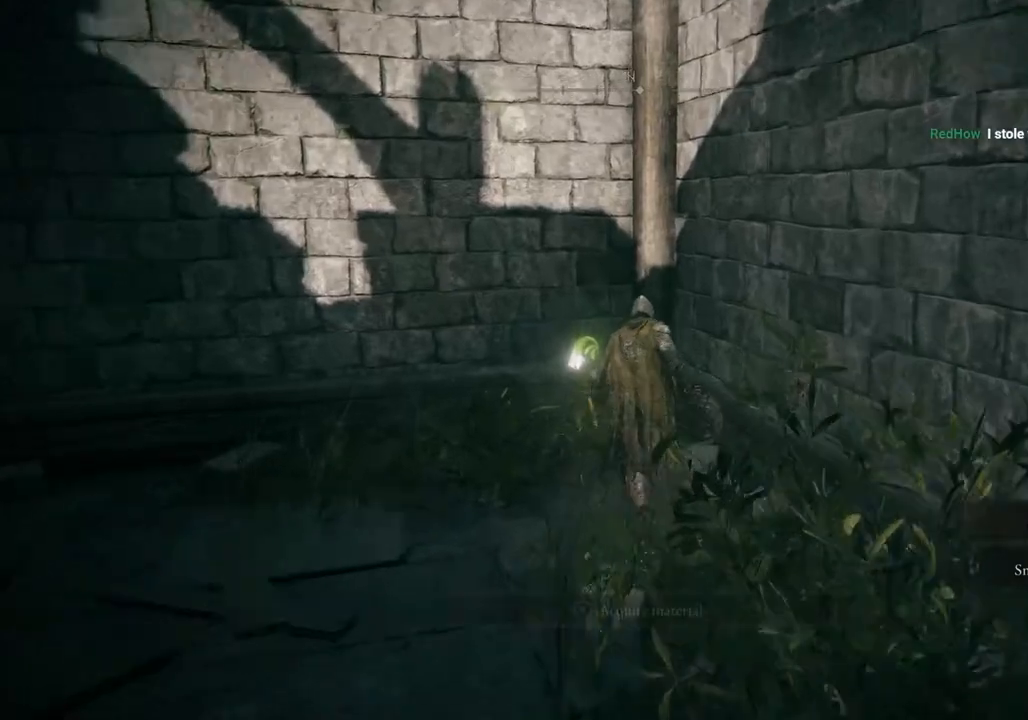
{"buttons": [], "left_stick": "down-left", "right_stick": "center", "events": [[67, "TRIANGLE", "down"], [133, "left_stick", "up-left"], [150, "TRIANGLE", "up"], [250, "TRIANGLE", "down"], [267, "left_stick", "left"], [367, "TRIANGLE", "up"], [383, "CIRCLE", "up"], [400, "left_stick", "down-left"]]}